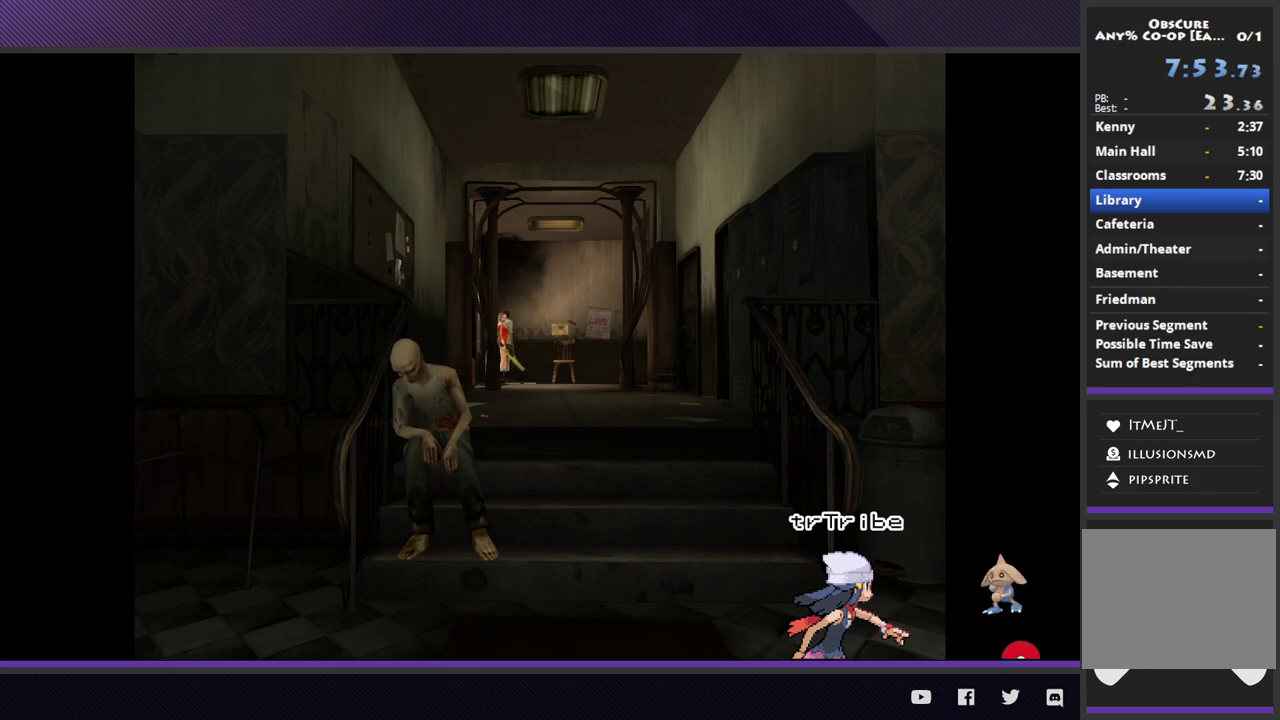
Gameplay with a controller (Xbox layout); each line is a JSON object with the inputs held at the frame after it. "events" lists button and stick changes between this image and that frame as [ms after this image, input, new state], when the widget could be followed in between.
{"buttons": [], "left_stick": "right", "right_stick": "center", "events": [[500, "left_stick", "right"]]}
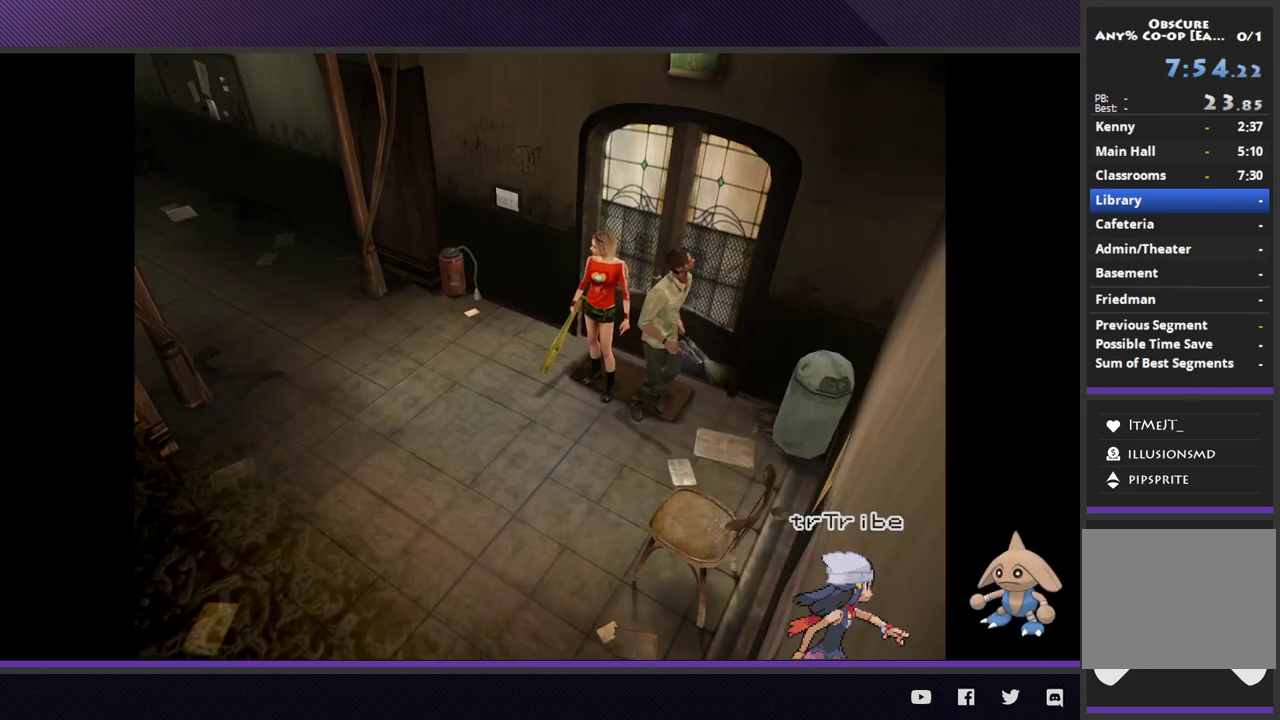
{"buttons": [], "left_stick": "down-left", "right_stick": "center", "events": [[283, "left_stick", "up-right"], [433, "left_stick", "left"], [500, "left_stick", "down-left"]]}
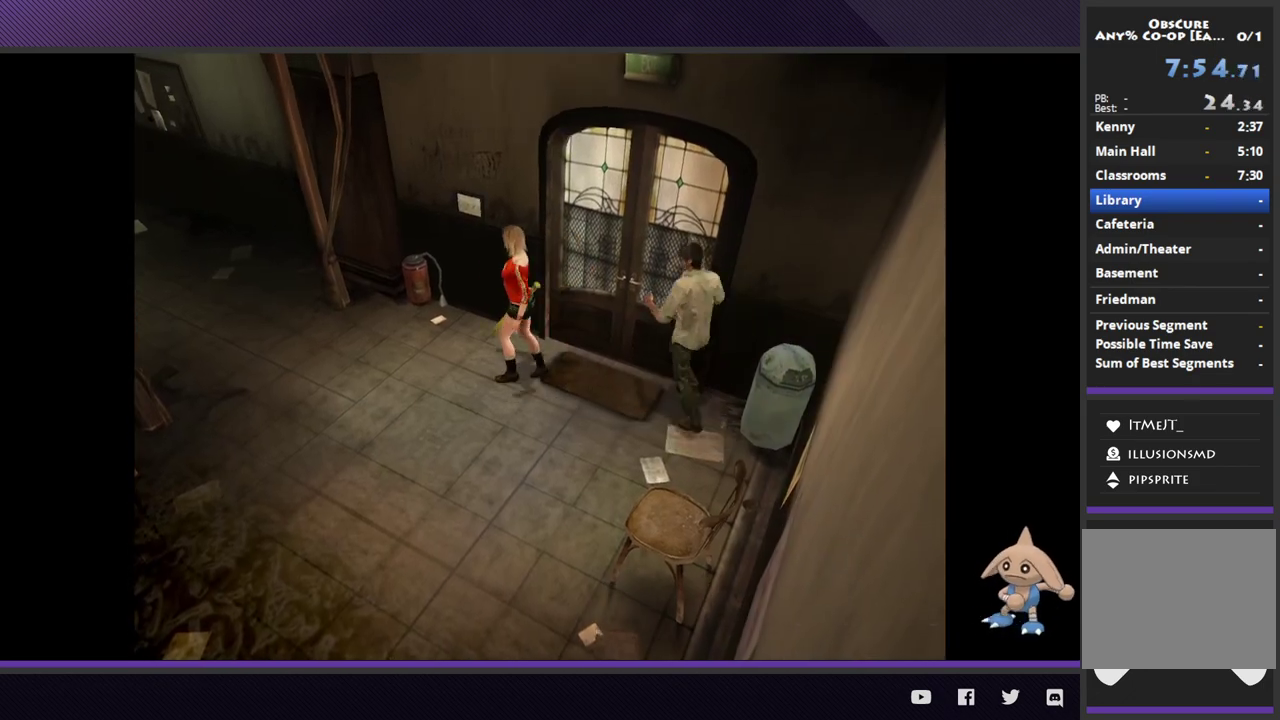
{"buttons": [], "left_stick": "down-left", "right_stick": "center", "events": []}
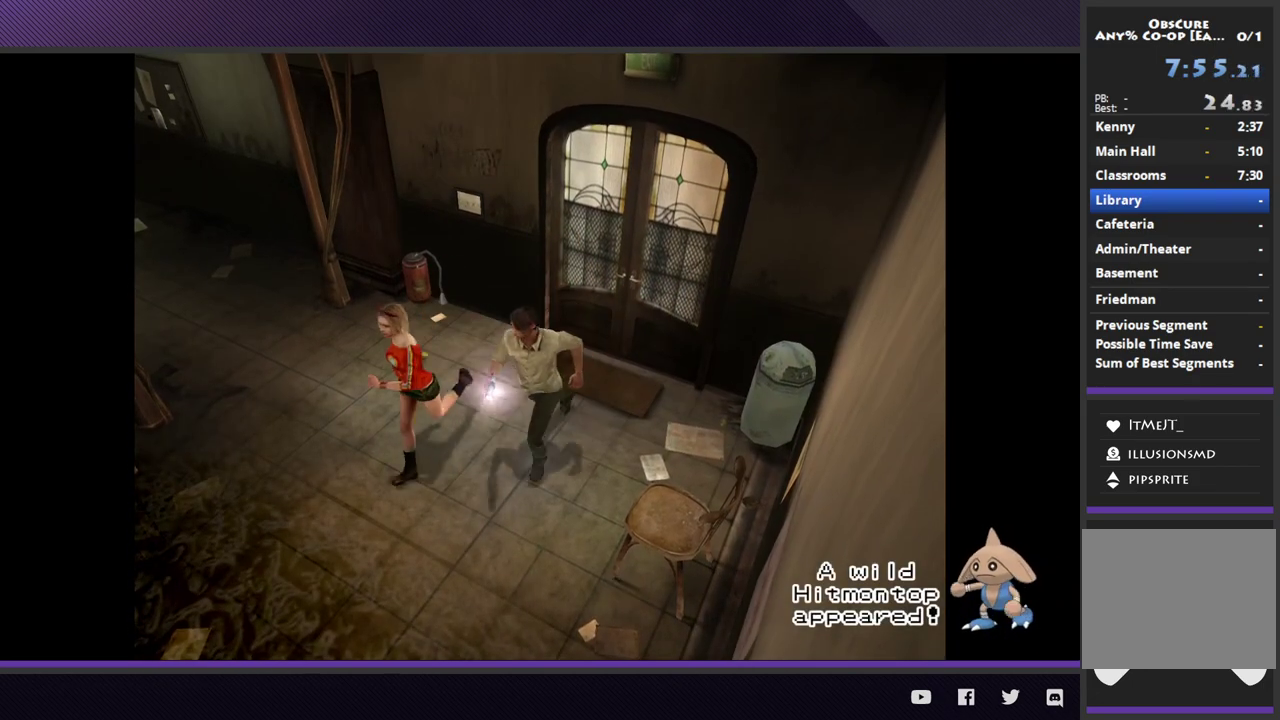
{"buttons": [], "left_stick": "down-left", "right_stick": "center", "events": []}
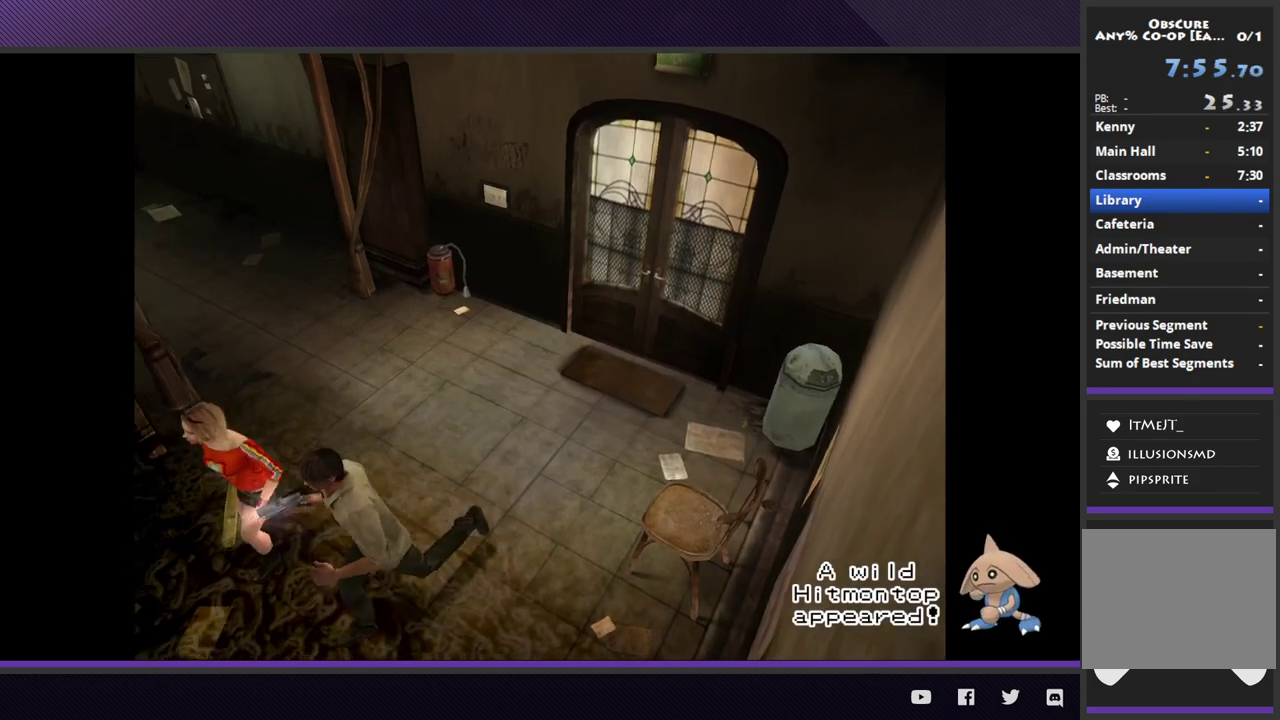
{"buttons": [], "left_stick": "left", "right_stick": "center", "events": [[350, "left_stick", "left"]]}
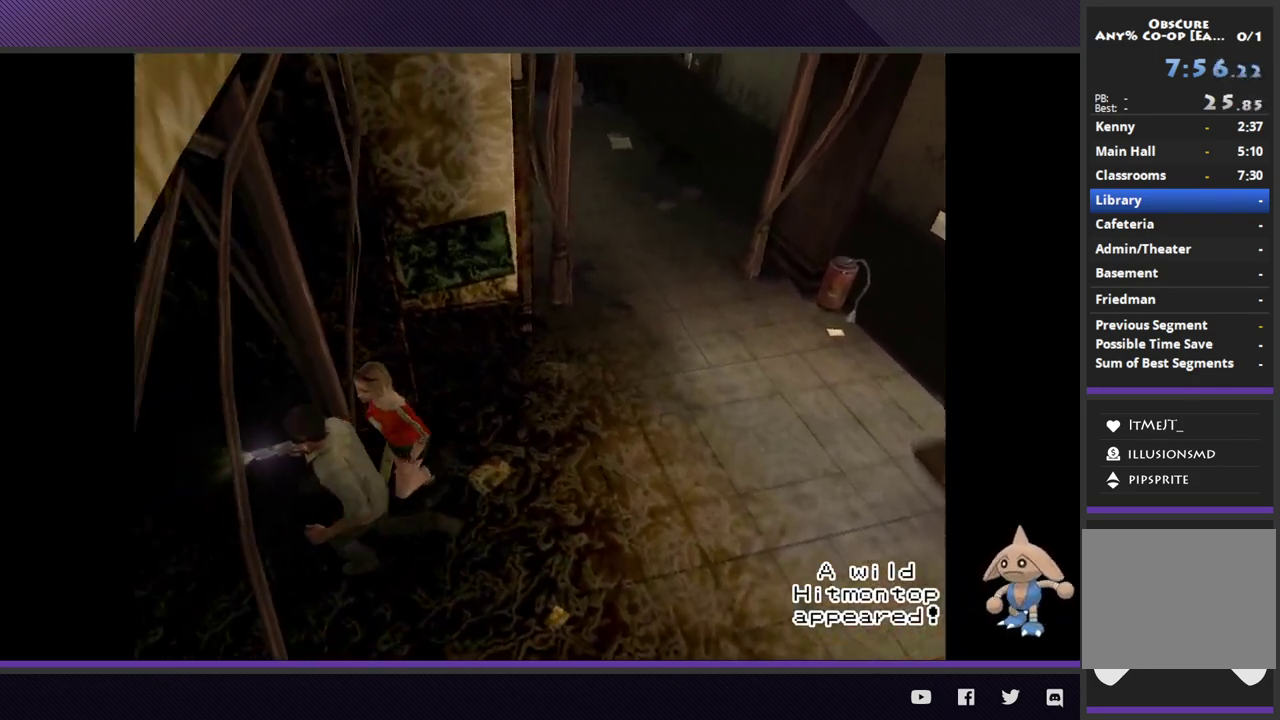
{"buttons": [], "left_stick": "left", "right_stick": "center", "events": []}
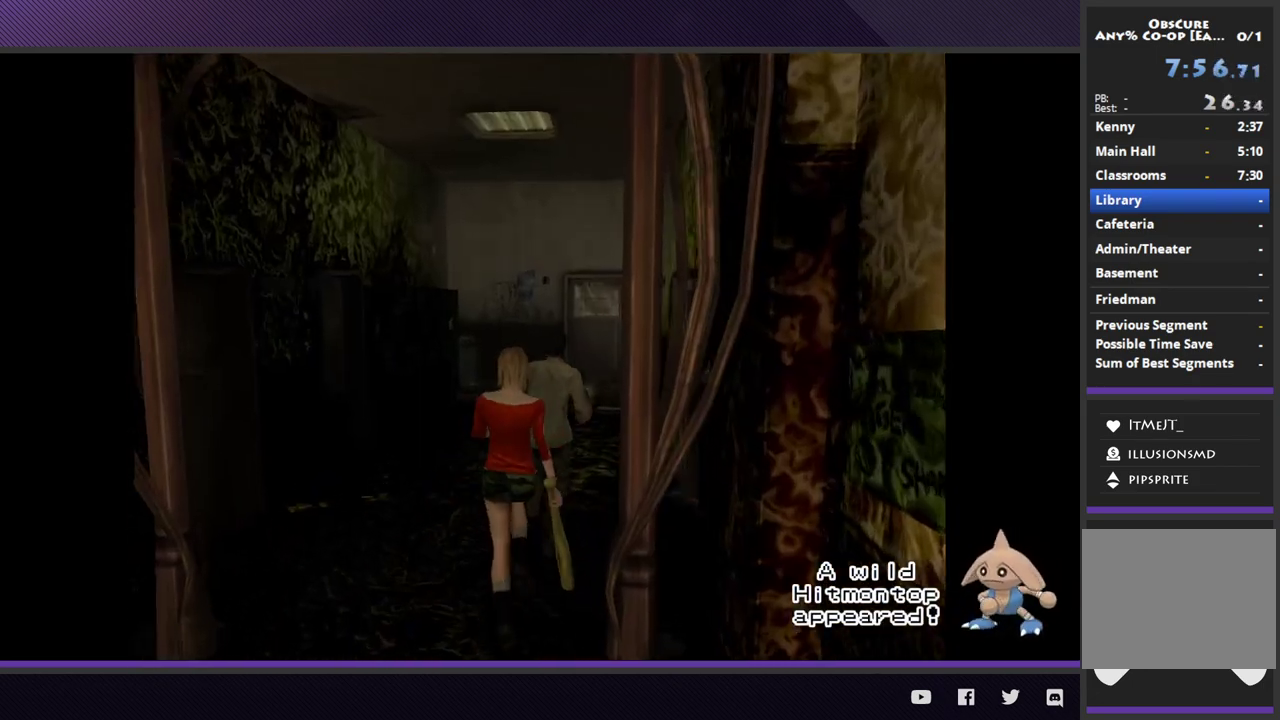
{"buttons": ["A", "L2"], "left_stick": "up", "right_stick": "center", "events": [[33, "left_stick", "up-left"], [83, "left_stick", "up"], [117, "L2", "down"], [333, "A", "down"], [433, "A", "up"], [483, "A", "down"]]}
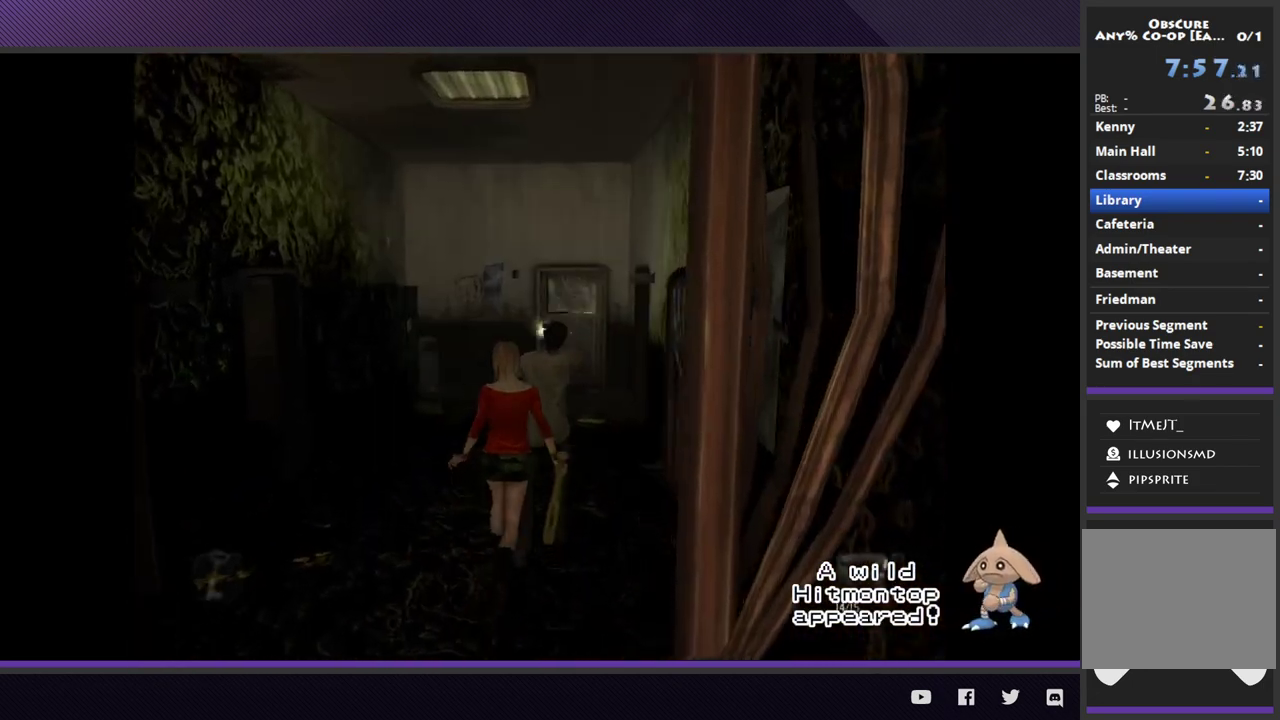
{"buttons": [], "left_stick": "up-right", "right_stick": "center", "events": [[67, "A", "up"], [150, "left_stick", "up-right"], [433, "L2", "up"]]}
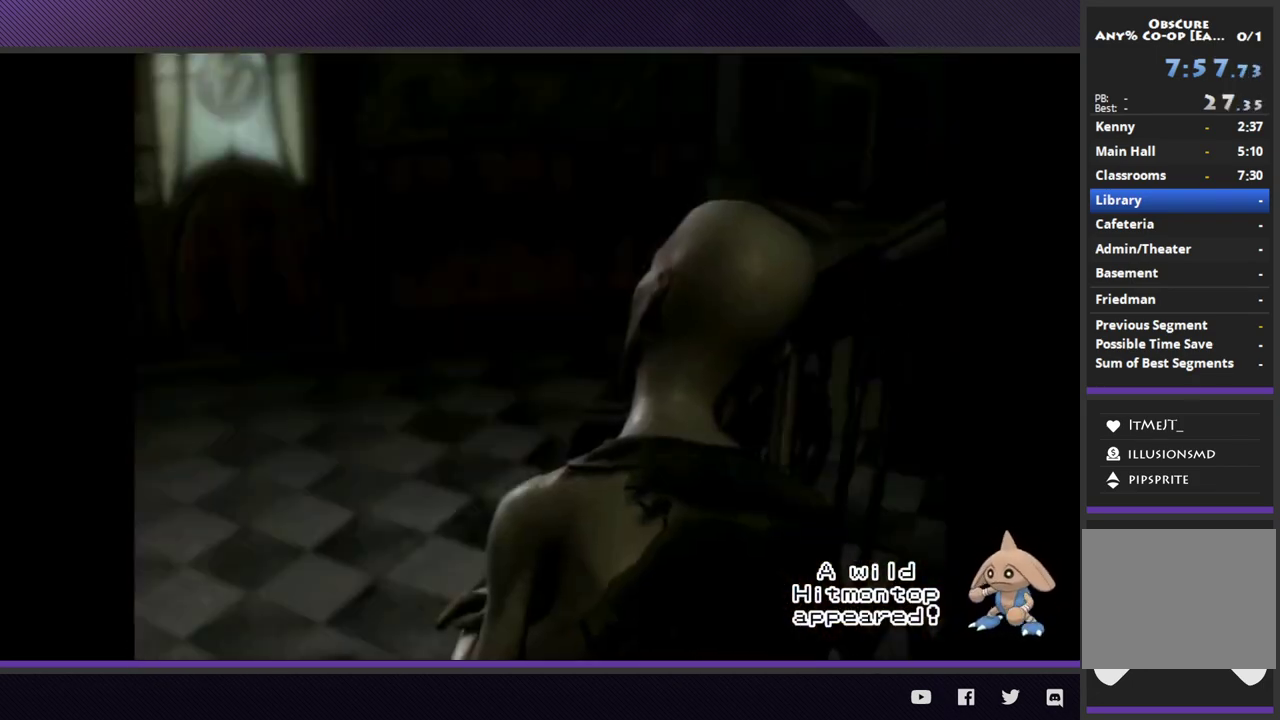
{"buttons": [], "left_stick": "center", "right_stick": "up", "events": [[117, "left_stick", "up"], [217, "left_stick", "center"], [383, "right_stick", "up"], [433, "START", "down"], [483, "START", "up"]]}
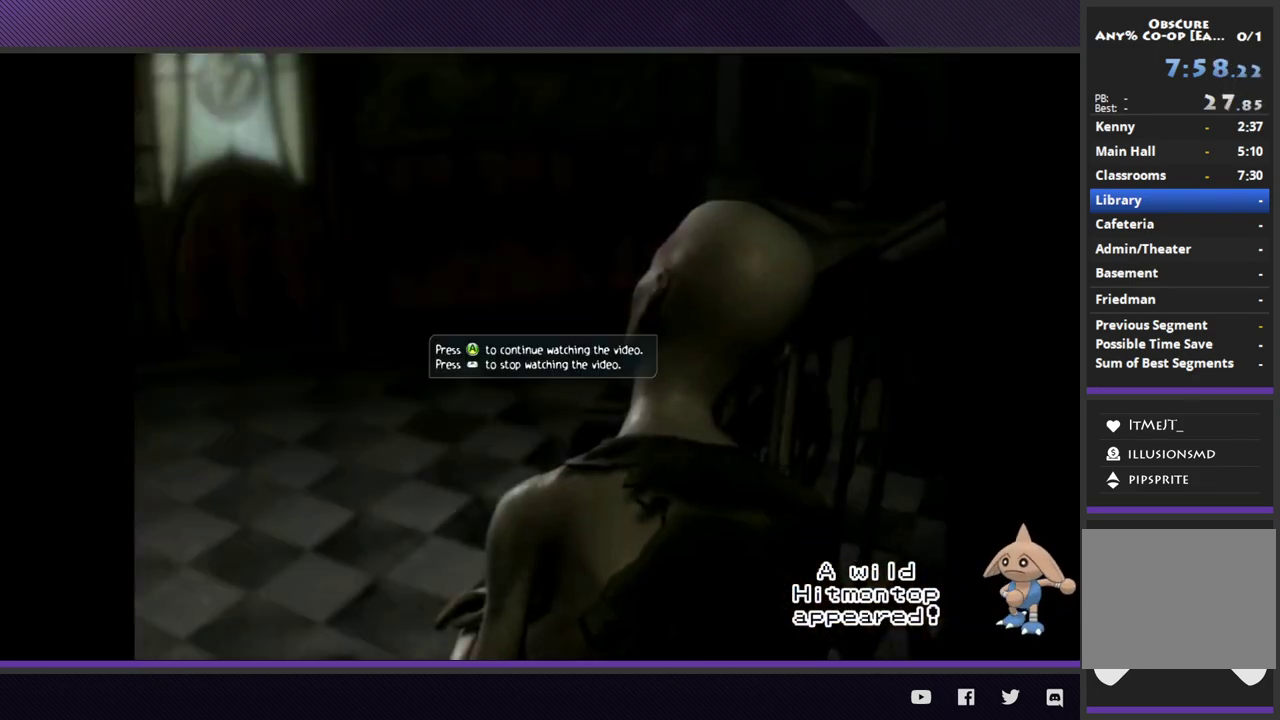
{"buttons": [], "left_stick": "right", "right_stick": "center", "events": [[33, "right_stick", "center"], [67, "START", "down"], [183, "START", "up"], [433, "left_stick", "right"]]}
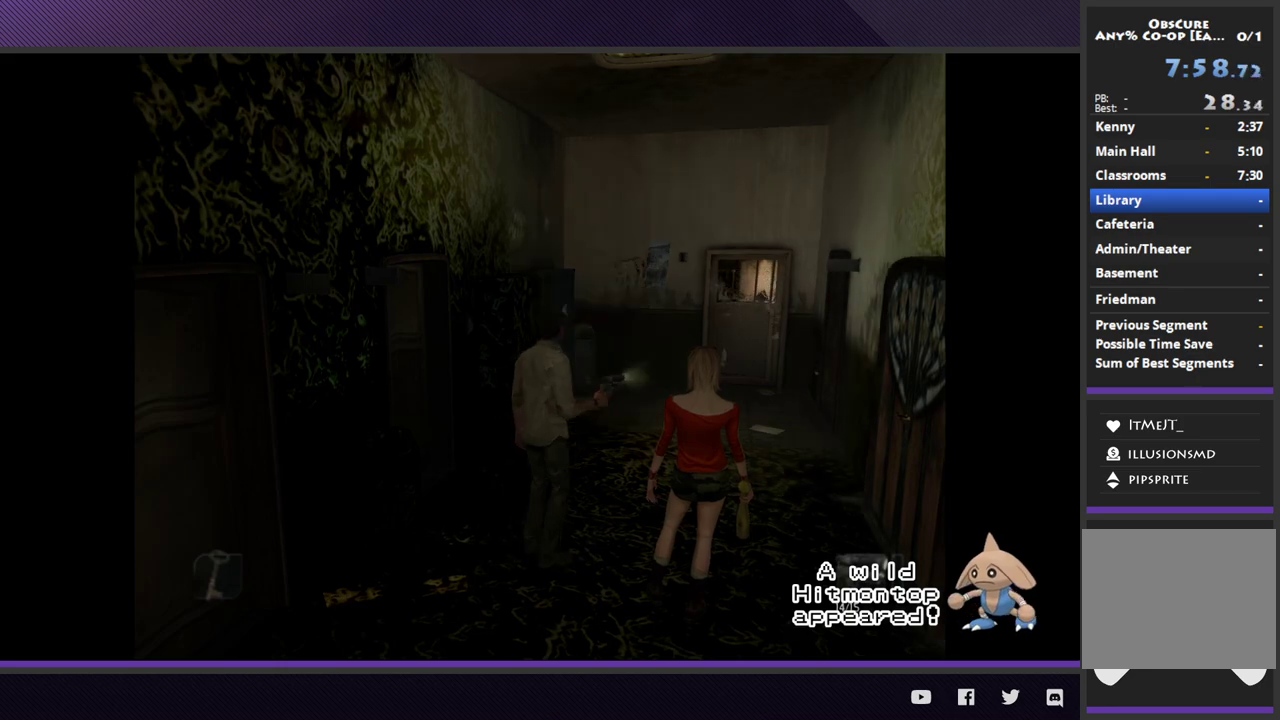
{"buttons": [], "left_stick": "up-left", "right_stick": "center", "events": [[100, "left_stick", "up-right"], [150, "left_stick", "up"], [300, "left_stick", "up-left"]]}
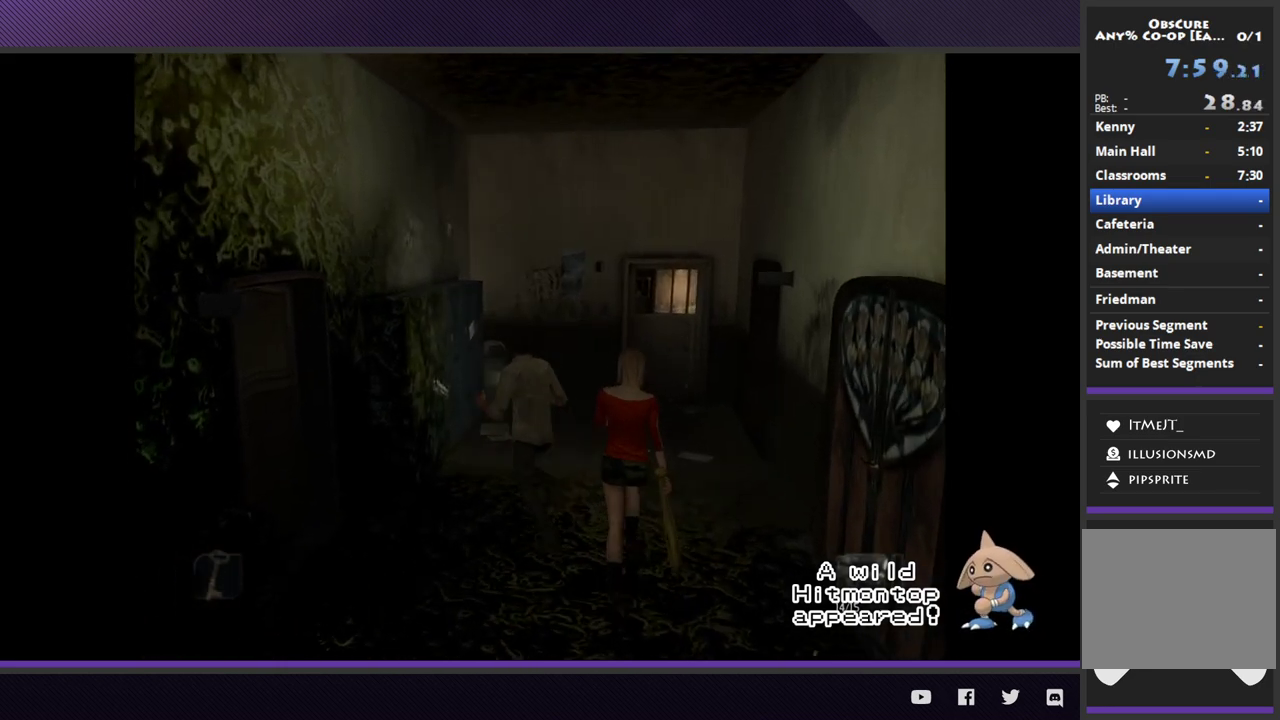
{"buttons": [], "left_stick": "up-right", "right_stick": "center", "events": [[233, "left_stick", "up"], [417, "left_stick", "up-right"]]}
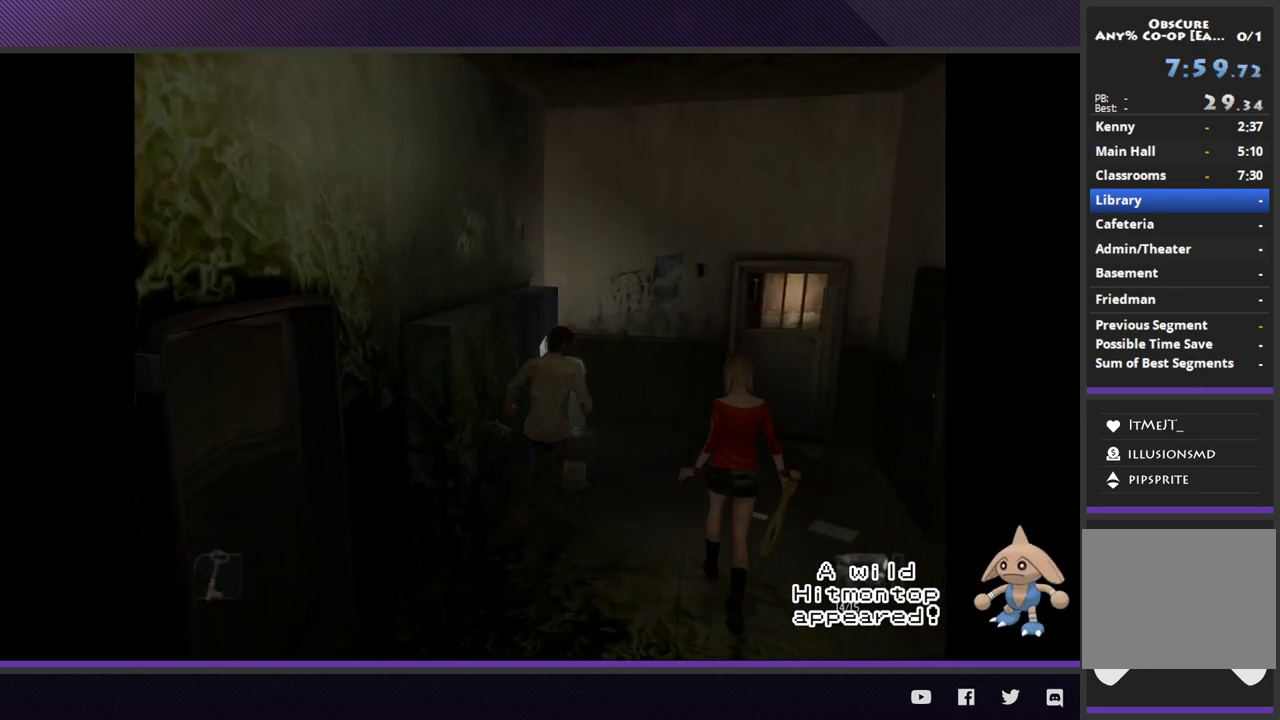
{"buttons": [], "left_stick": "up-right", "right_stick": "center", "events": []}
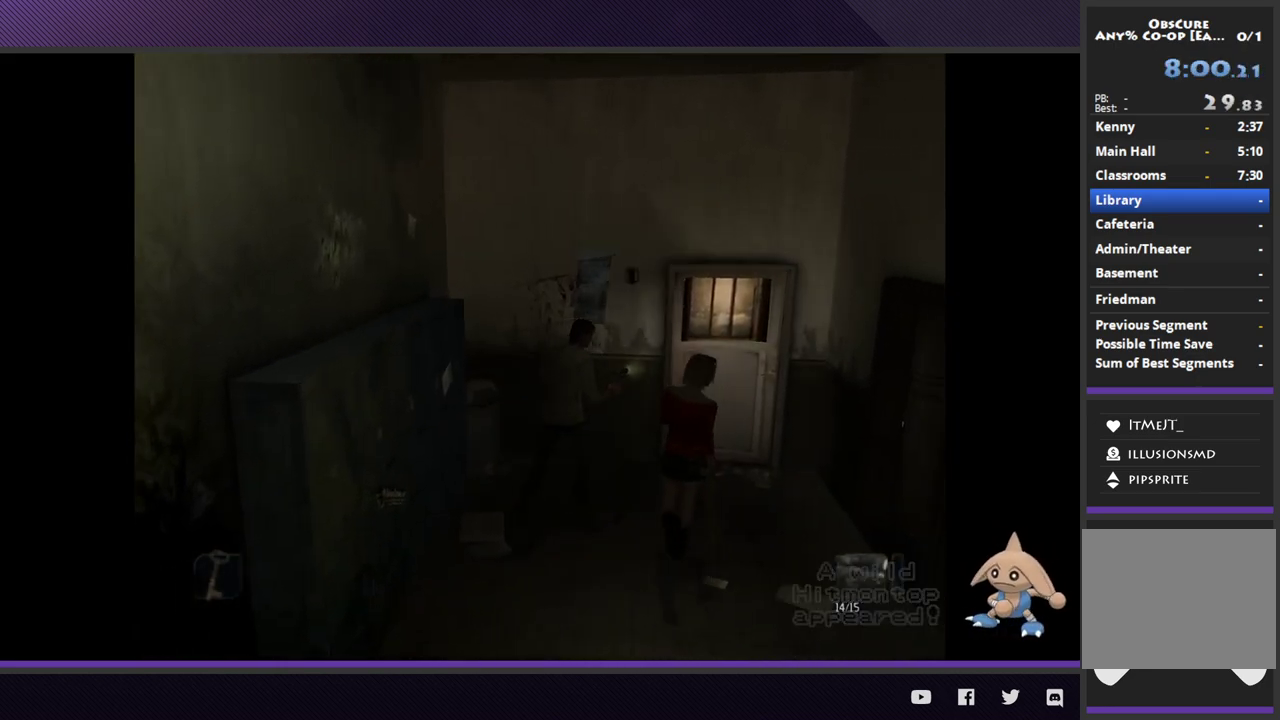
{"buttons": [], "left_stick": "center", "right_stick": "center", "events": [[283, "left_stick", "center"]]}
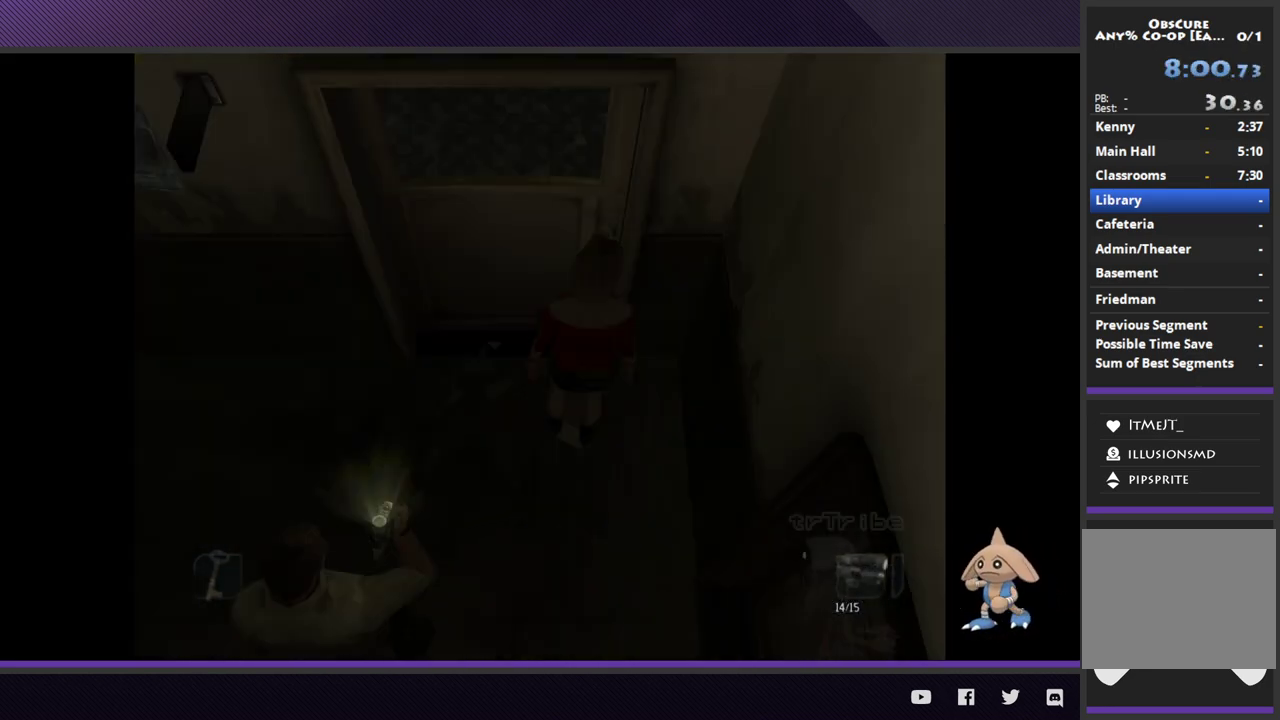
{"buttons": [], "left_stick": "center", "right_stick": "center", "events": []}
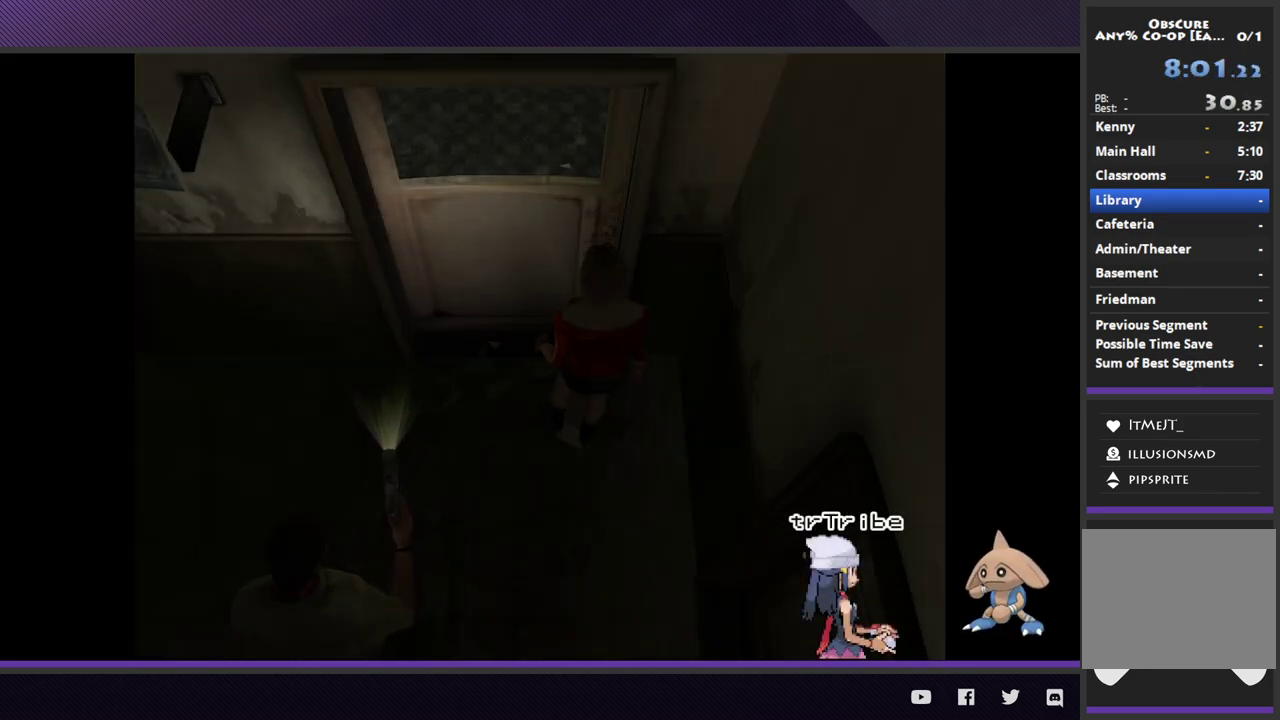
{"buttons": [], "left_stick": "center", "right_stick": "center", "events": []}
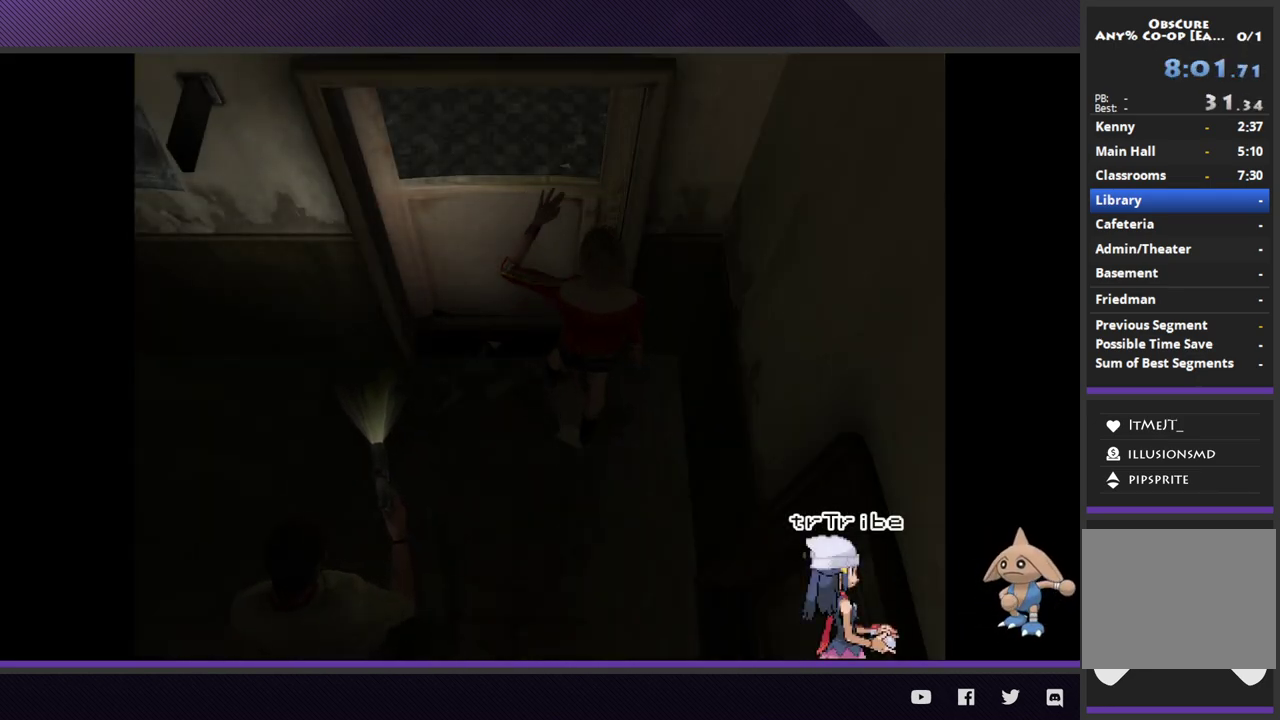
{"buttons": [], "left_stick": "center", "right_stick": "center", "events": []}
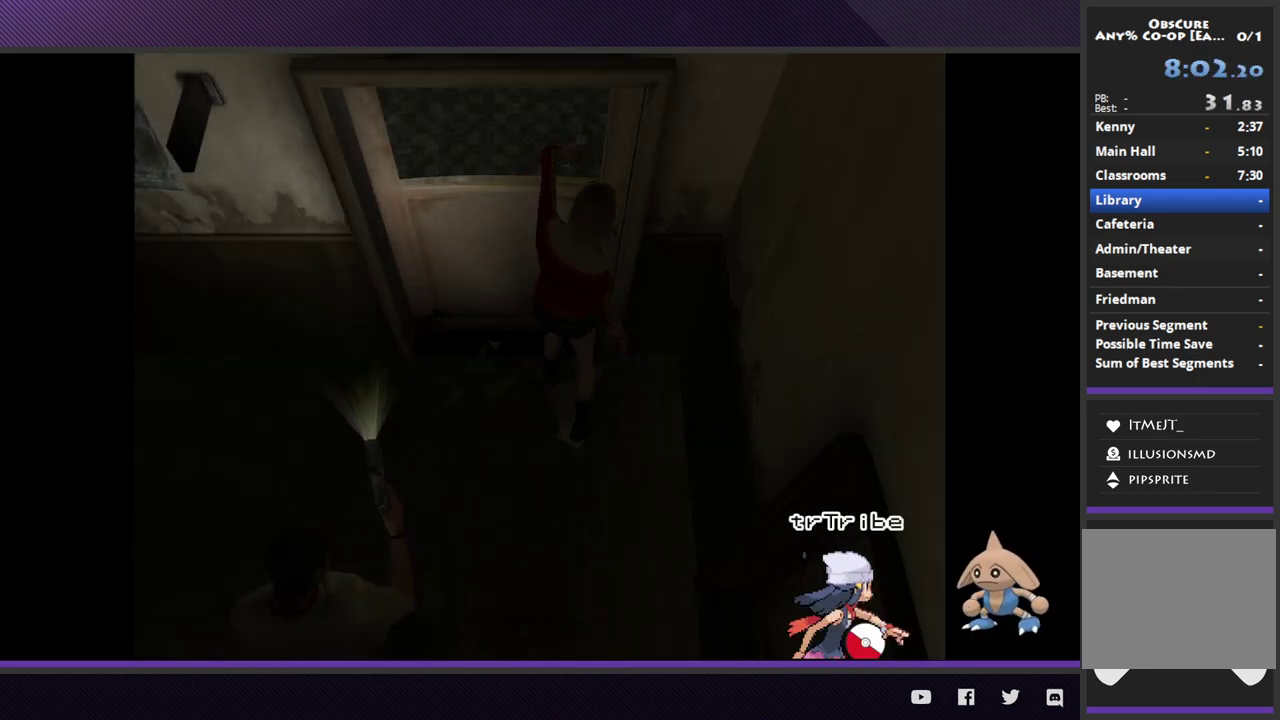
{"buttons": [], "left_stick": "center", "right_stick": "center", "events": []}
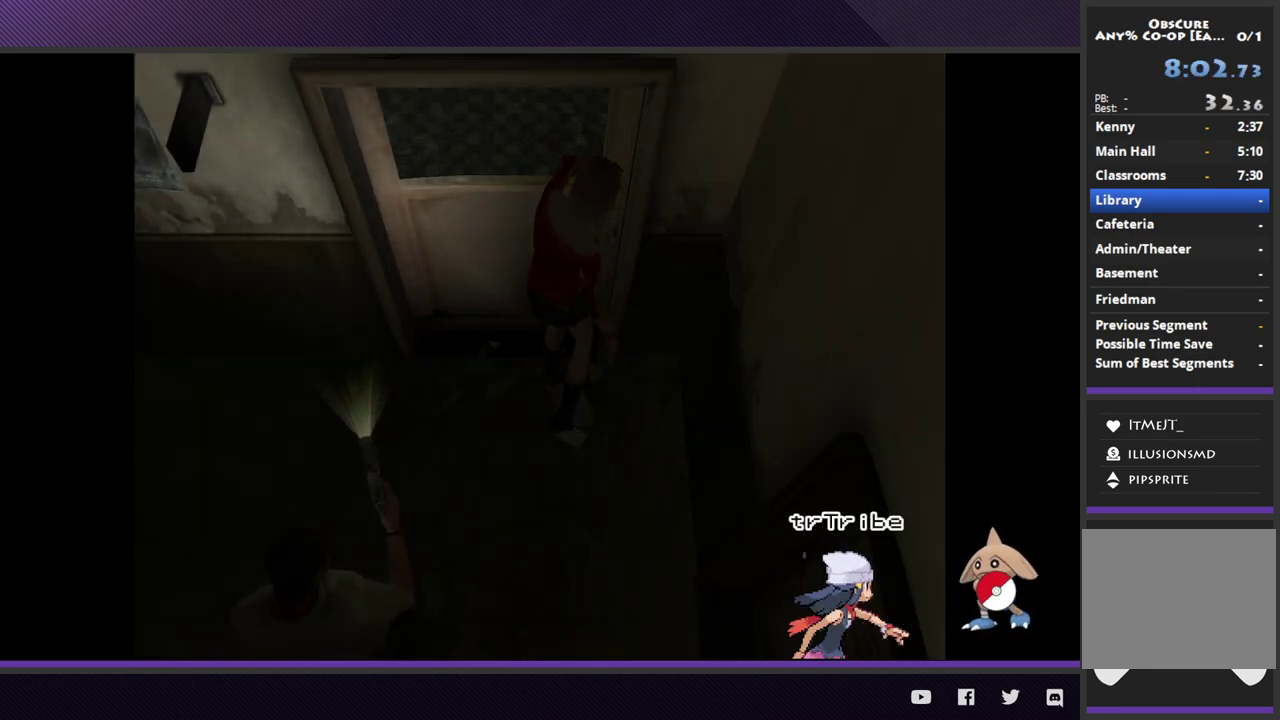
{"buttons": [], "left_stick": "center", "right_stick": "center", "events": []}
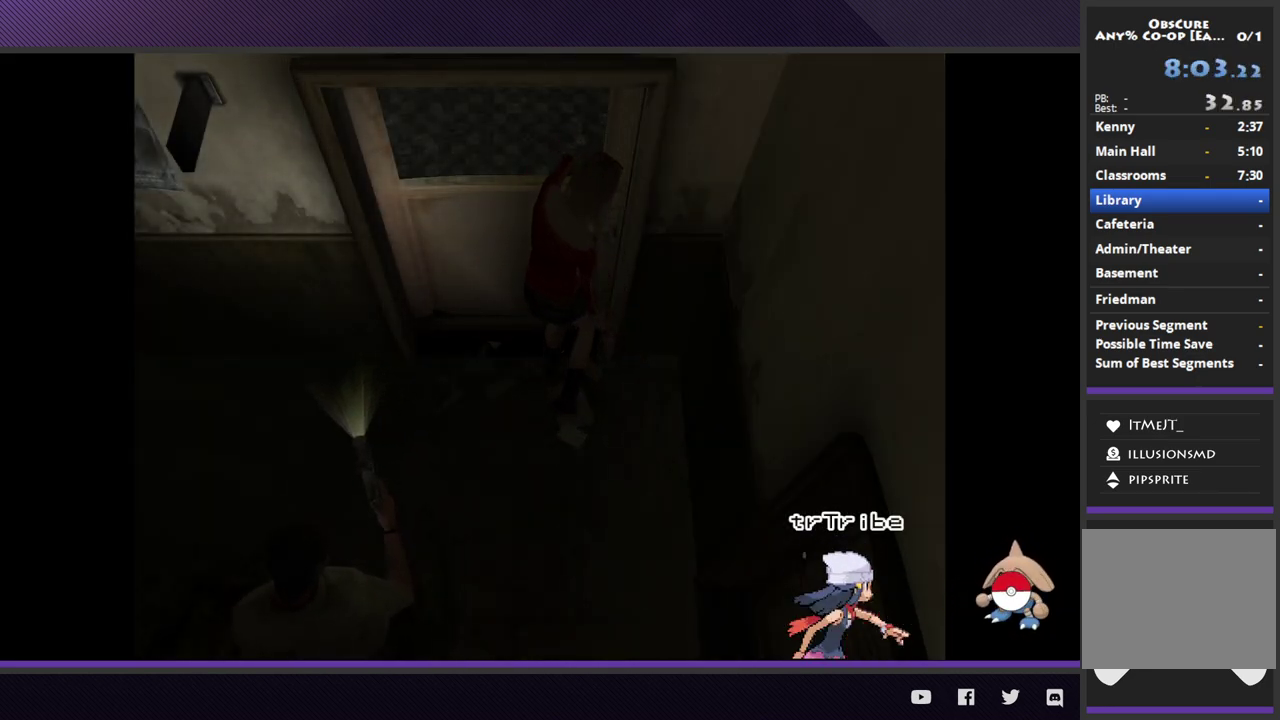
{"buttons": [], "left_stick": "center", "right_stick": "center", "events": []}
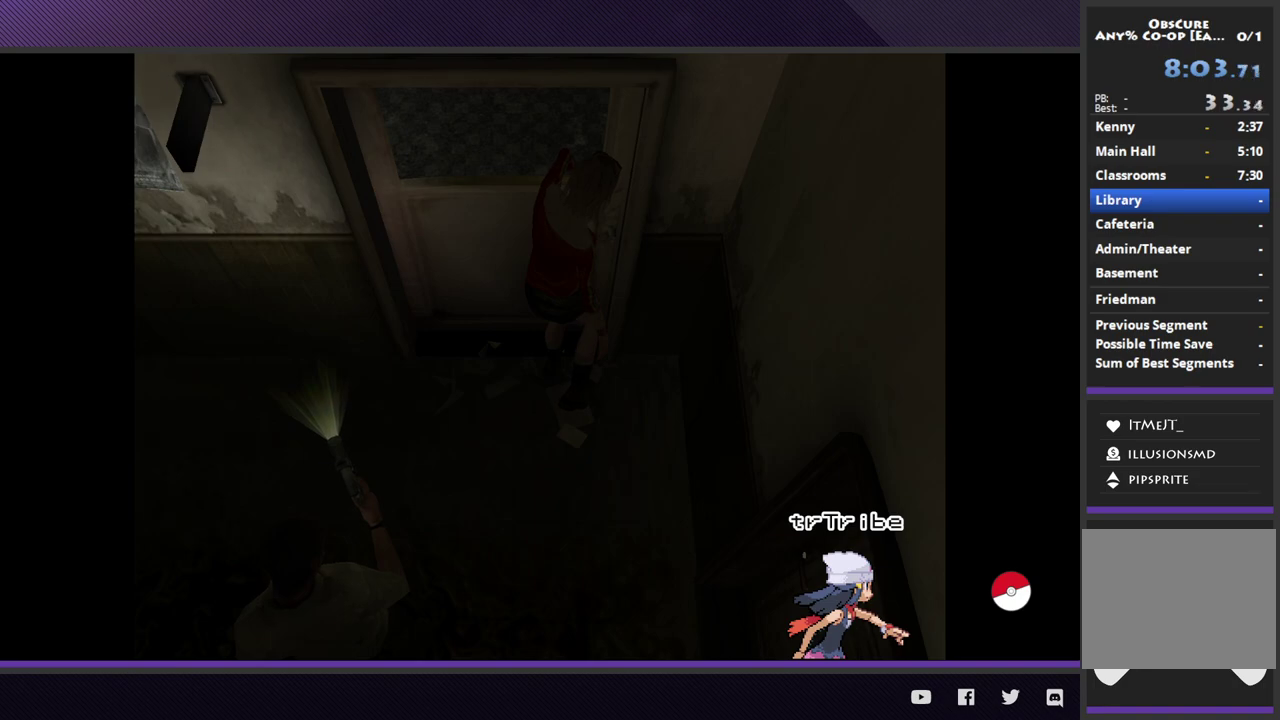
{"buttons": [], "left_stick": "center", "right_stick": "center", "events": []}
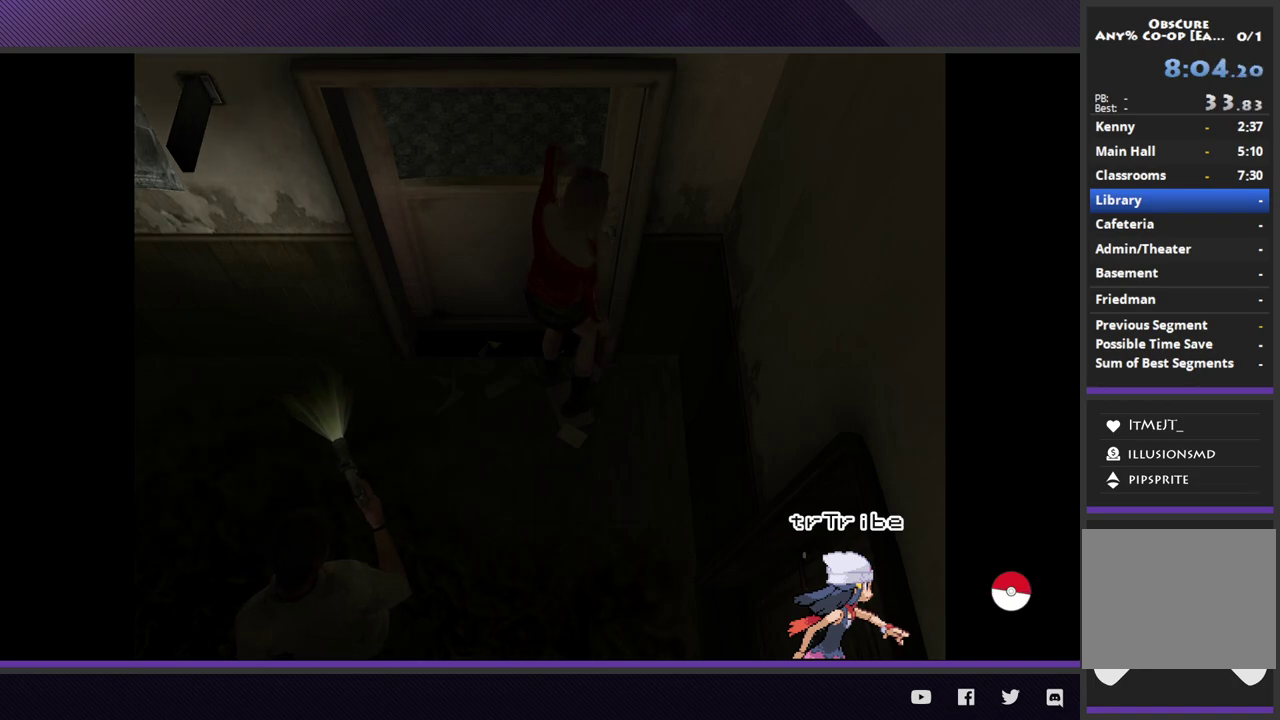
{"buttons": [], "left_stick": "center", "right_stick": "center", "events": []}
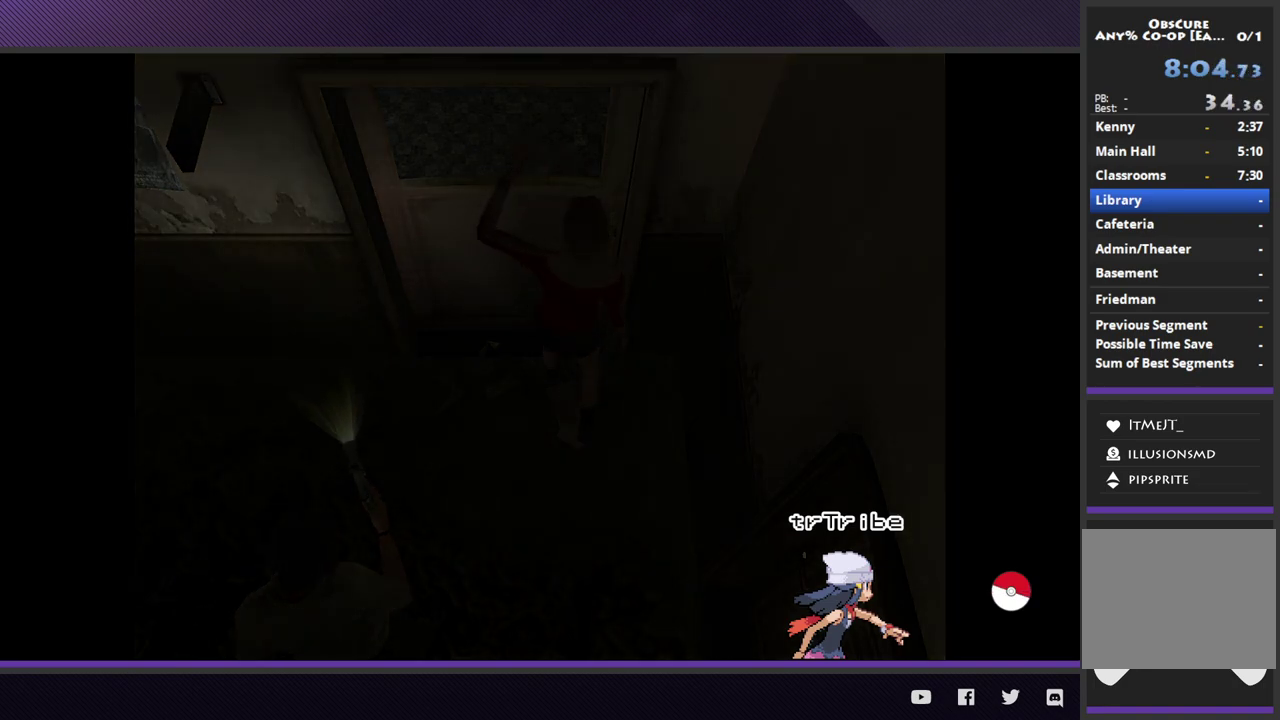
{"buttons": [], "left_stick": "center", "right_stick": "center", "events": []}
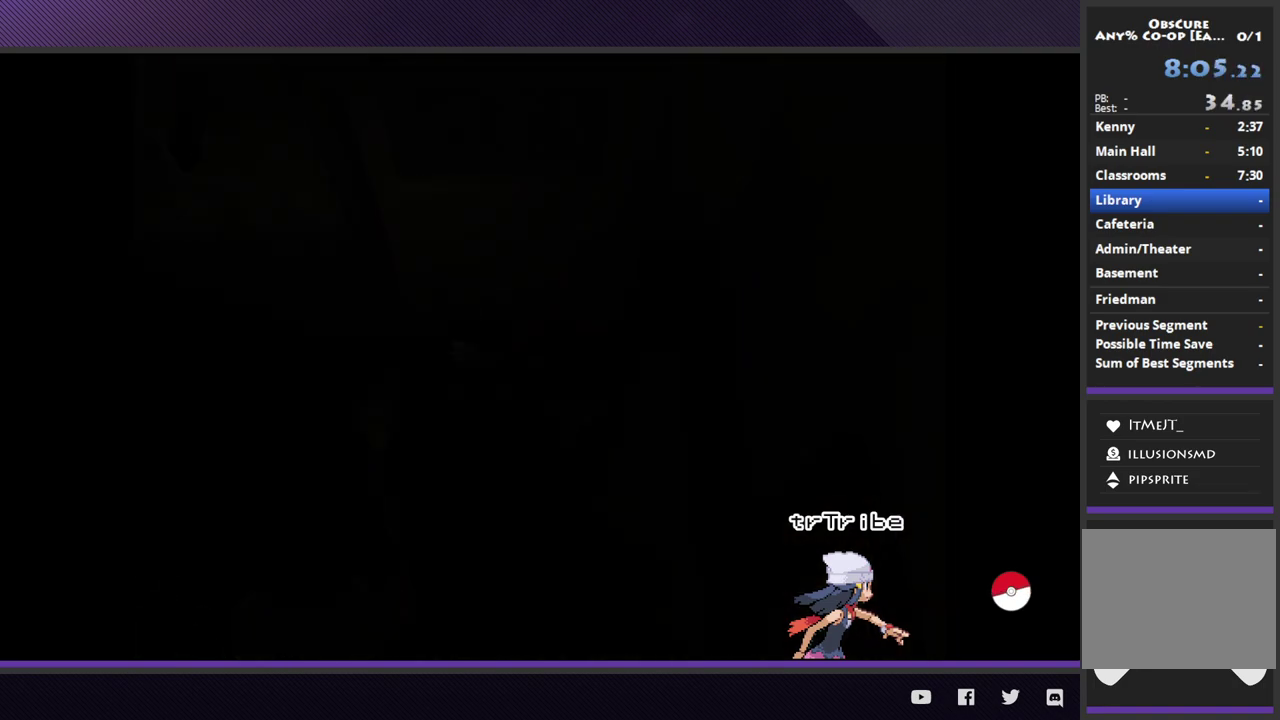
{"buttons": [], "left_stick": "center", "right_stick": "center", "events": []}
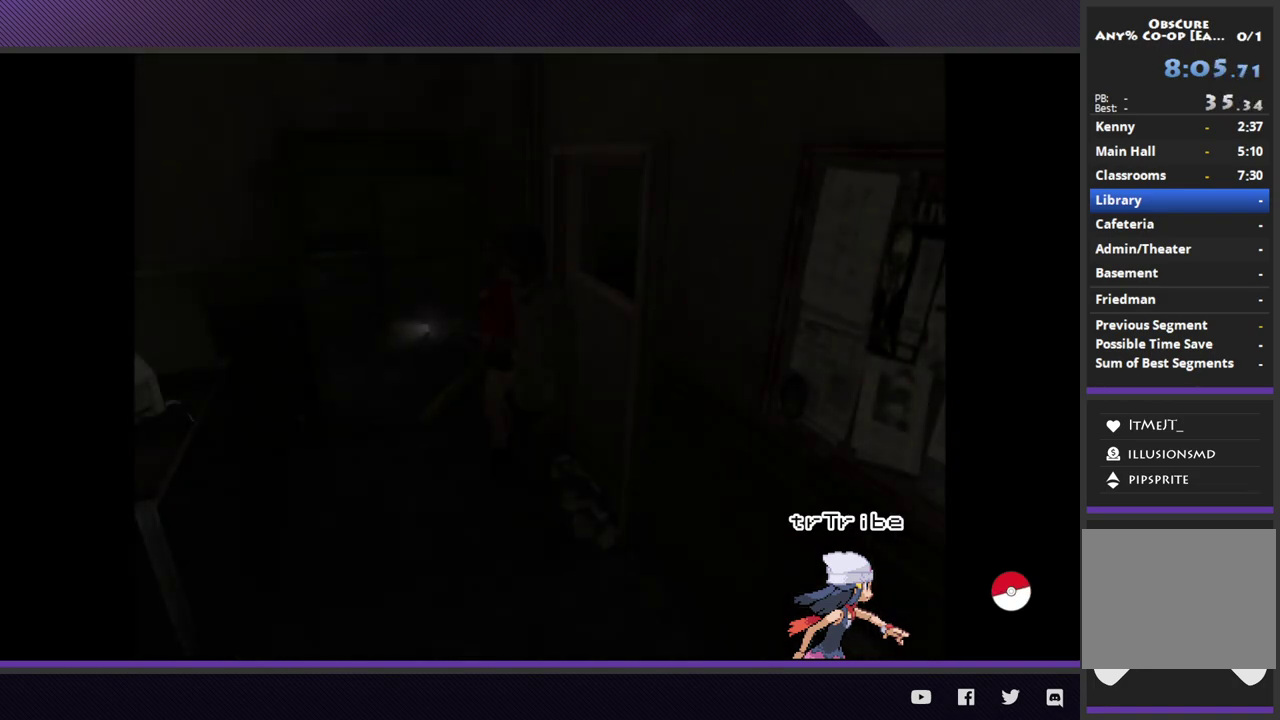
{"buttons": ["R1"], "left_stick": "center", "right_stick": "center", "events": [[183, "R1", "down"]]}
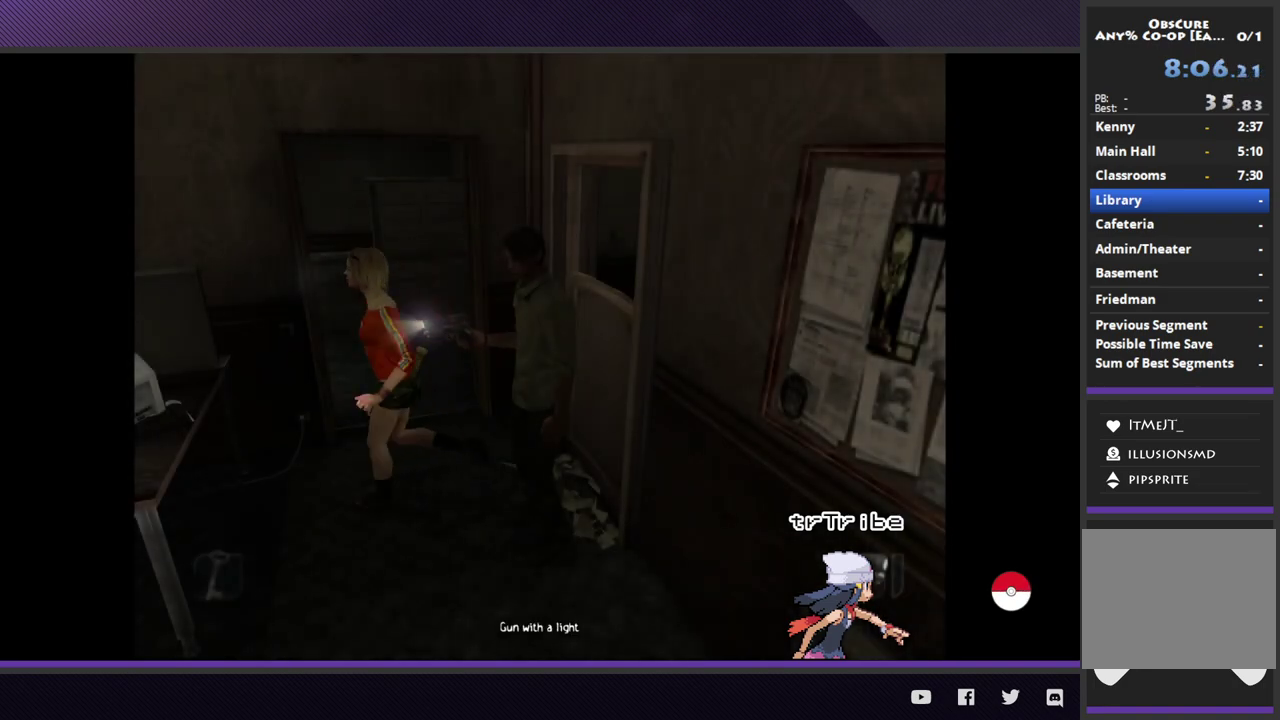
{"buttons": ["R1"], "left_stick": "center", "right_stick": "center", "events": [[167, "A", "down"], [283, "A", "up"]]}
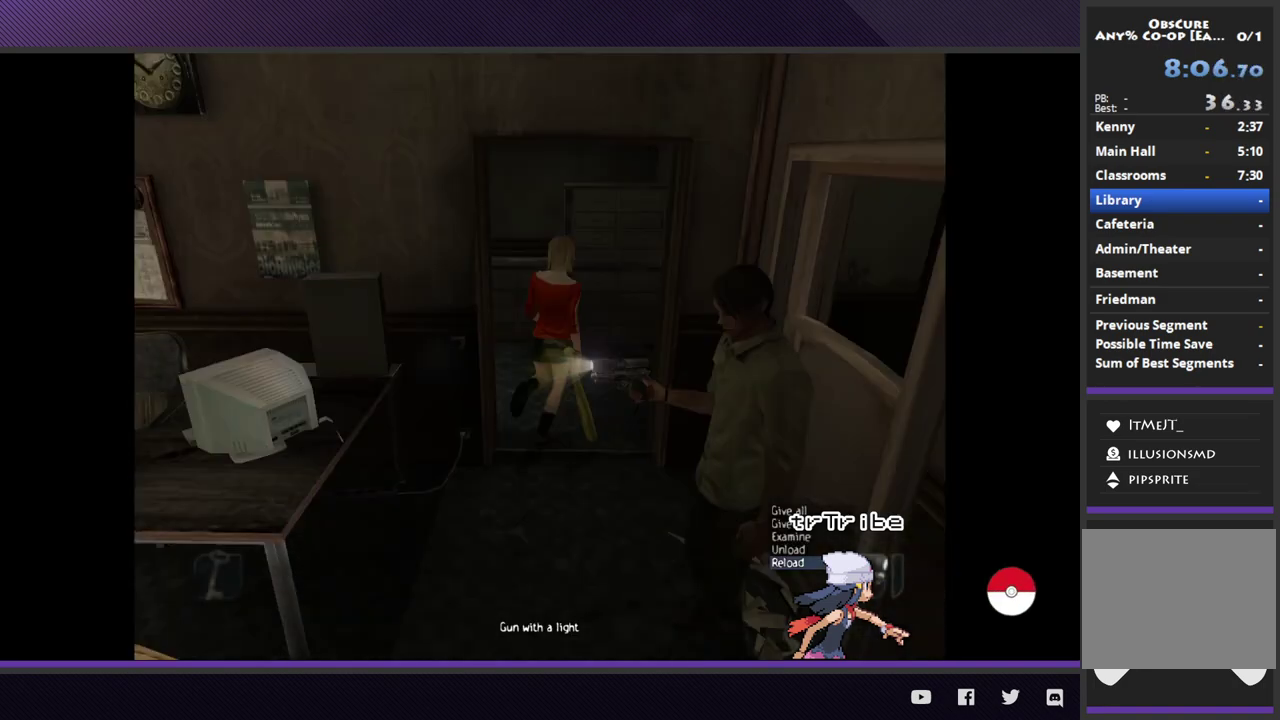
{"buttons": ["A", "R1"], "left_stick": "center", "right_stick": "center", "events": [[500, "A", "down"]]}
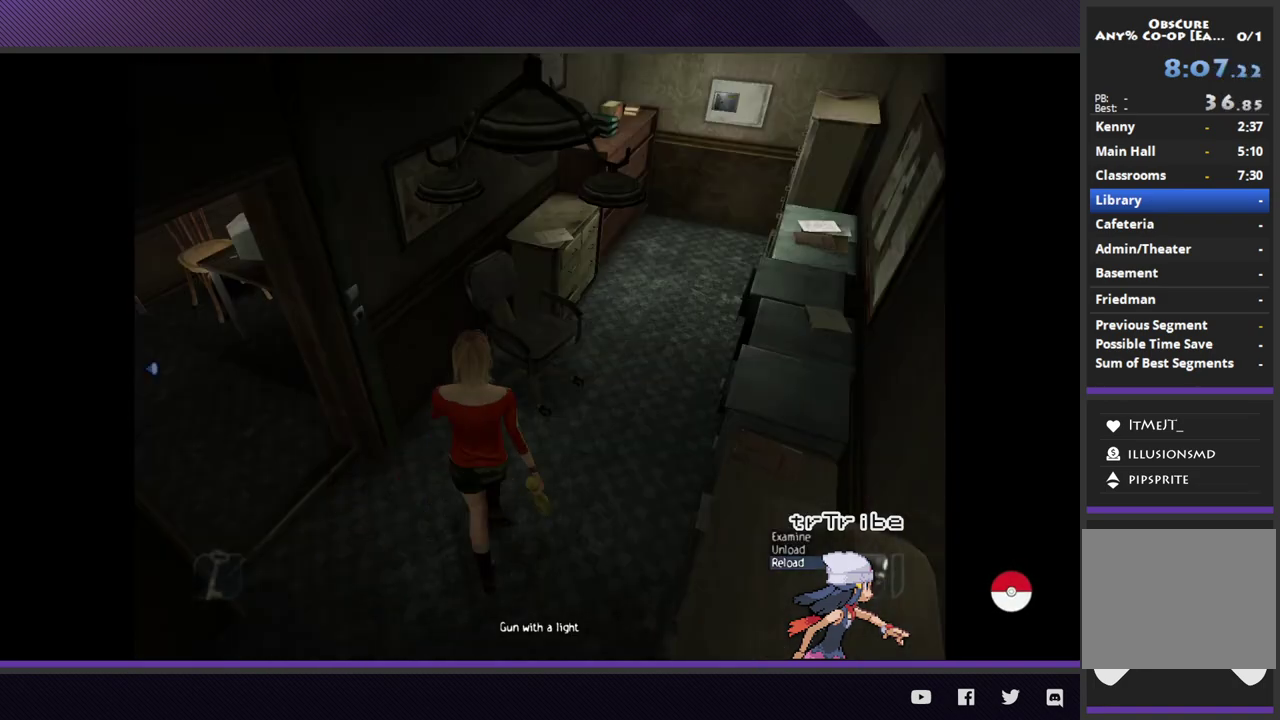
{"buttons": [], "left_stick": "center", "right_stick": "center", "events": [[100, "A", "up"], [183, "R1", "up"]]}